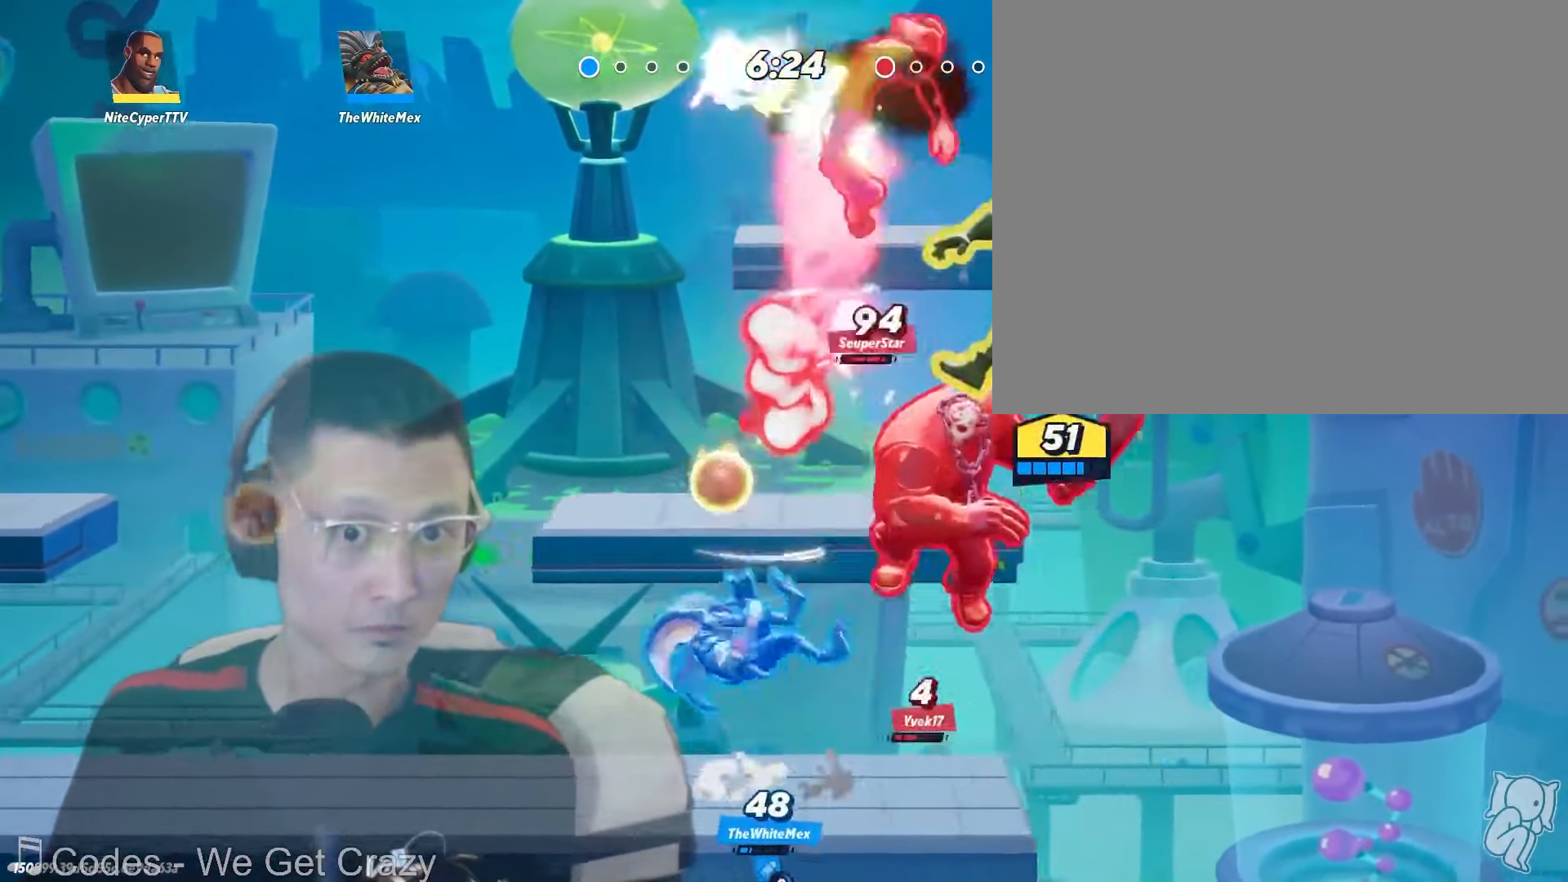
Gameplay with a controller (Nintendo layout); each line is a JSON object with the inputs held at the frame after it (dt_ms = milliseconds from this image to that frame). "events" lists button and stick changes between this image and that frame as [ms after this image, input, new state], when the widget could be followed in between. Not read: L2 L3 R1 R2 R3 SELECT Z.
{"dt_ms": 500, "buttons": [], "left_stick": "center", "right_stick": "center", "events": [[150, "left_stick", "down-left"], [266, "left_stick", "left"], [416, "left_stick", "center"]]}
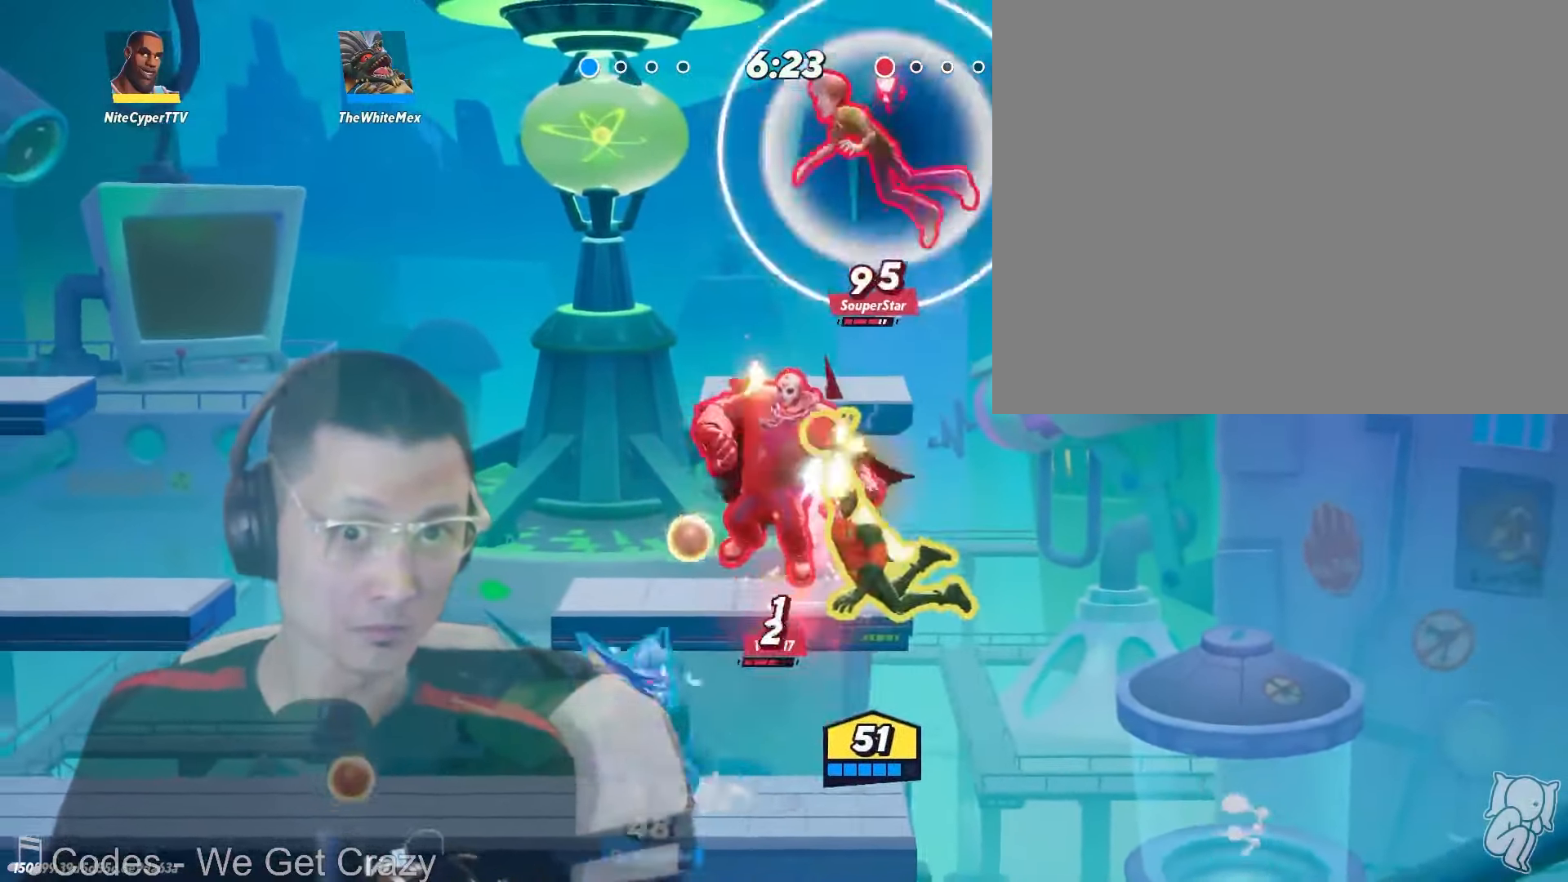
{"dt_ms": 500, "buttons": [], "left_stick": "left", "right_stick": "center", "events": [[316, "left_stick", "down"], [450, "left_stick", "left"]]}
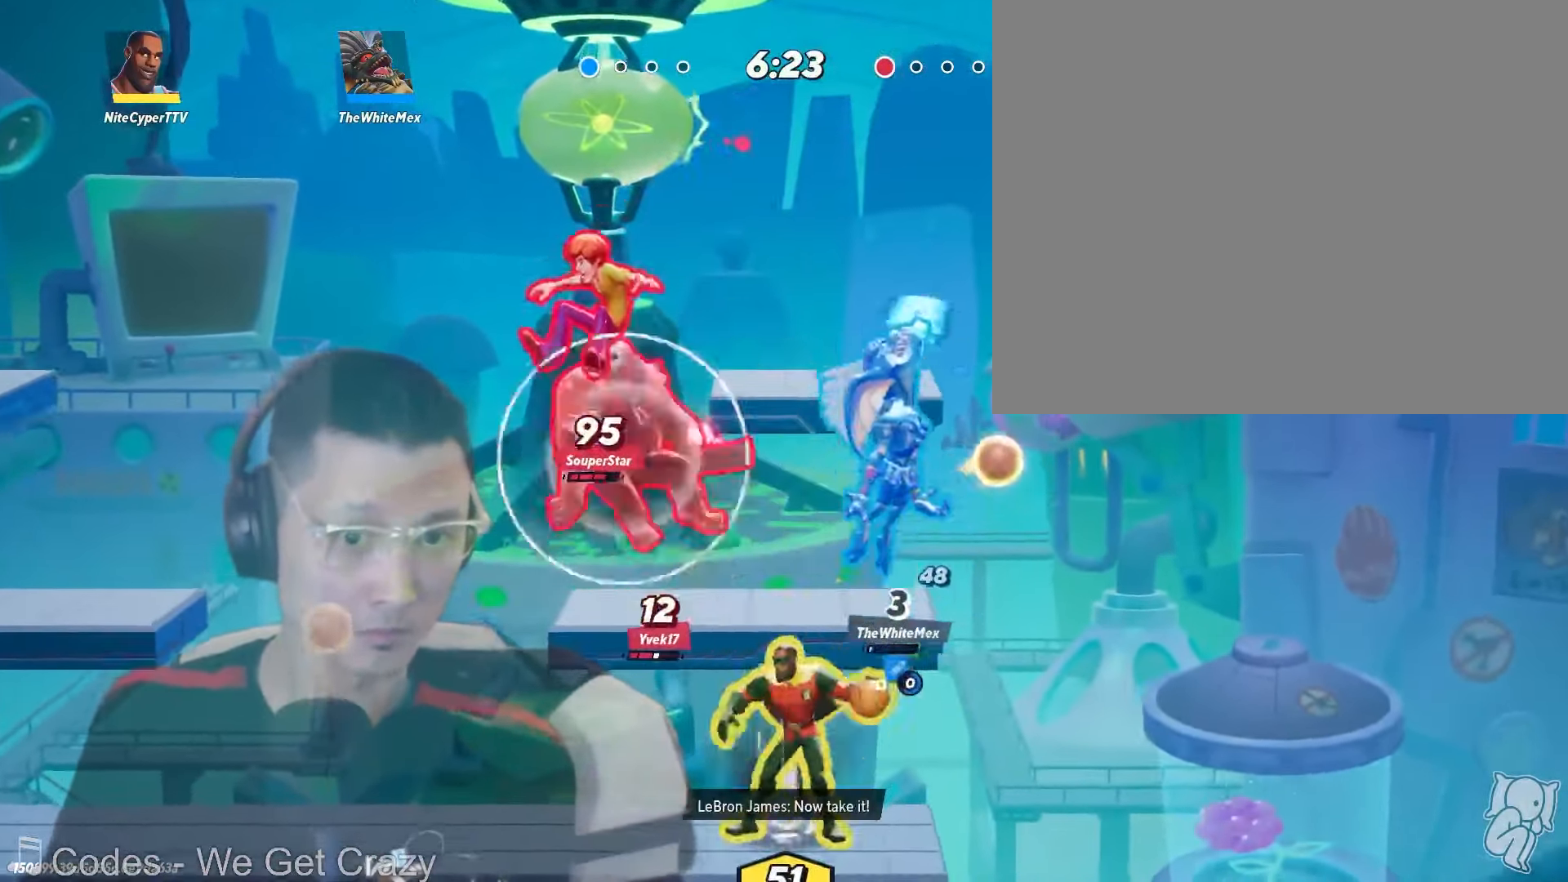
{"dt_ms": 500, "buttons": [], "left_stick": "center", "right_stick": "center", "events": [[266, "left_stick", "center"]]}
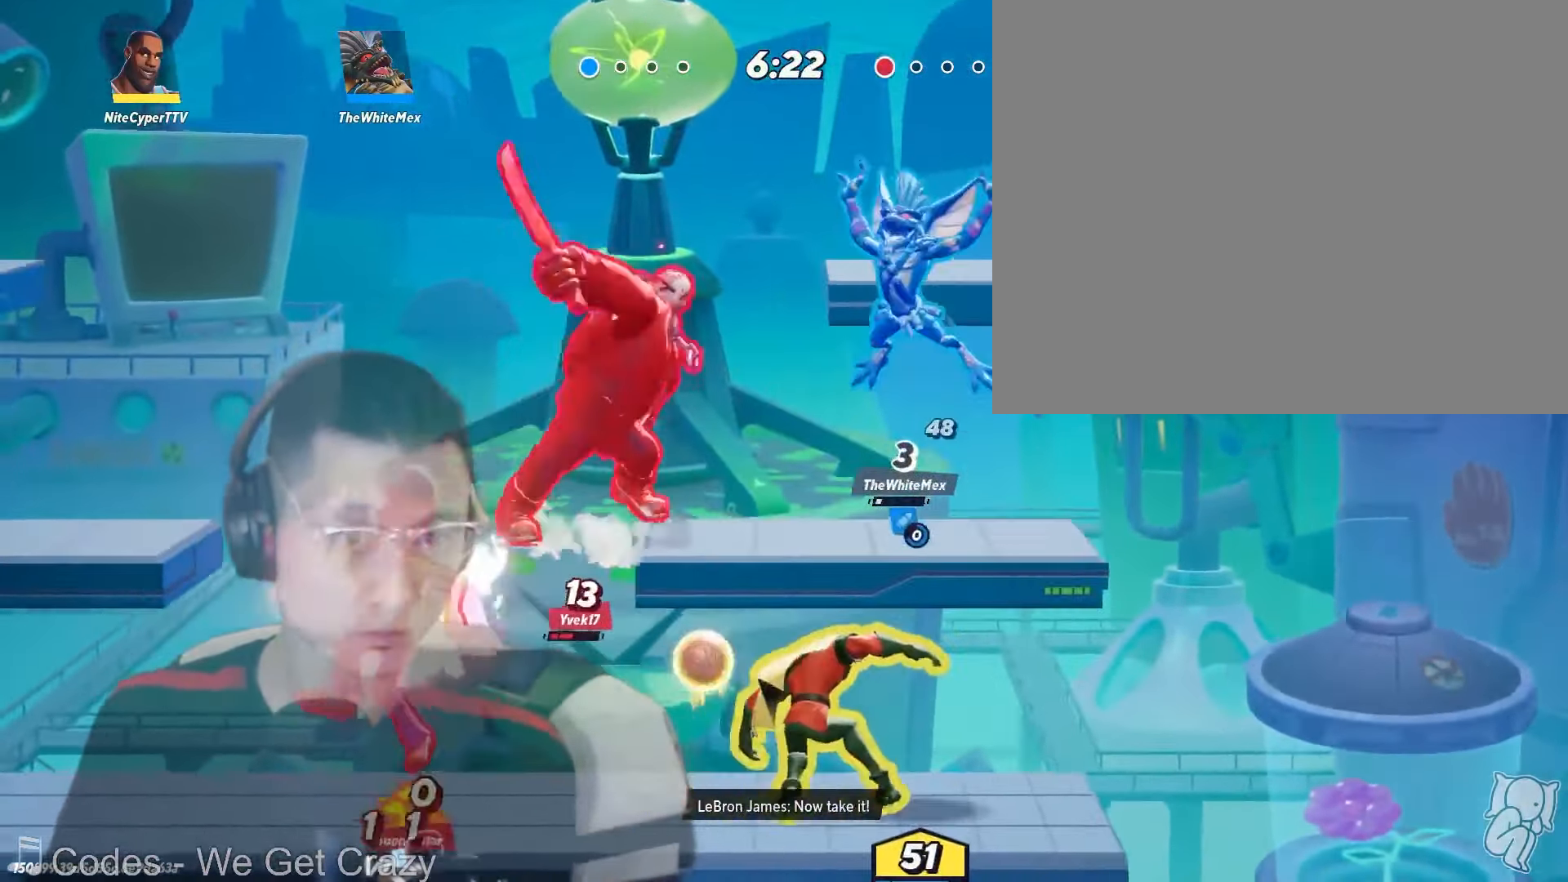
{"dt_ms": 500, "buttons": [], "left_stick": "left", "right_stick": "center", "events": [[166, "left_stick", "left"], [366, "X", "down"], [483, "X", "up"]]}
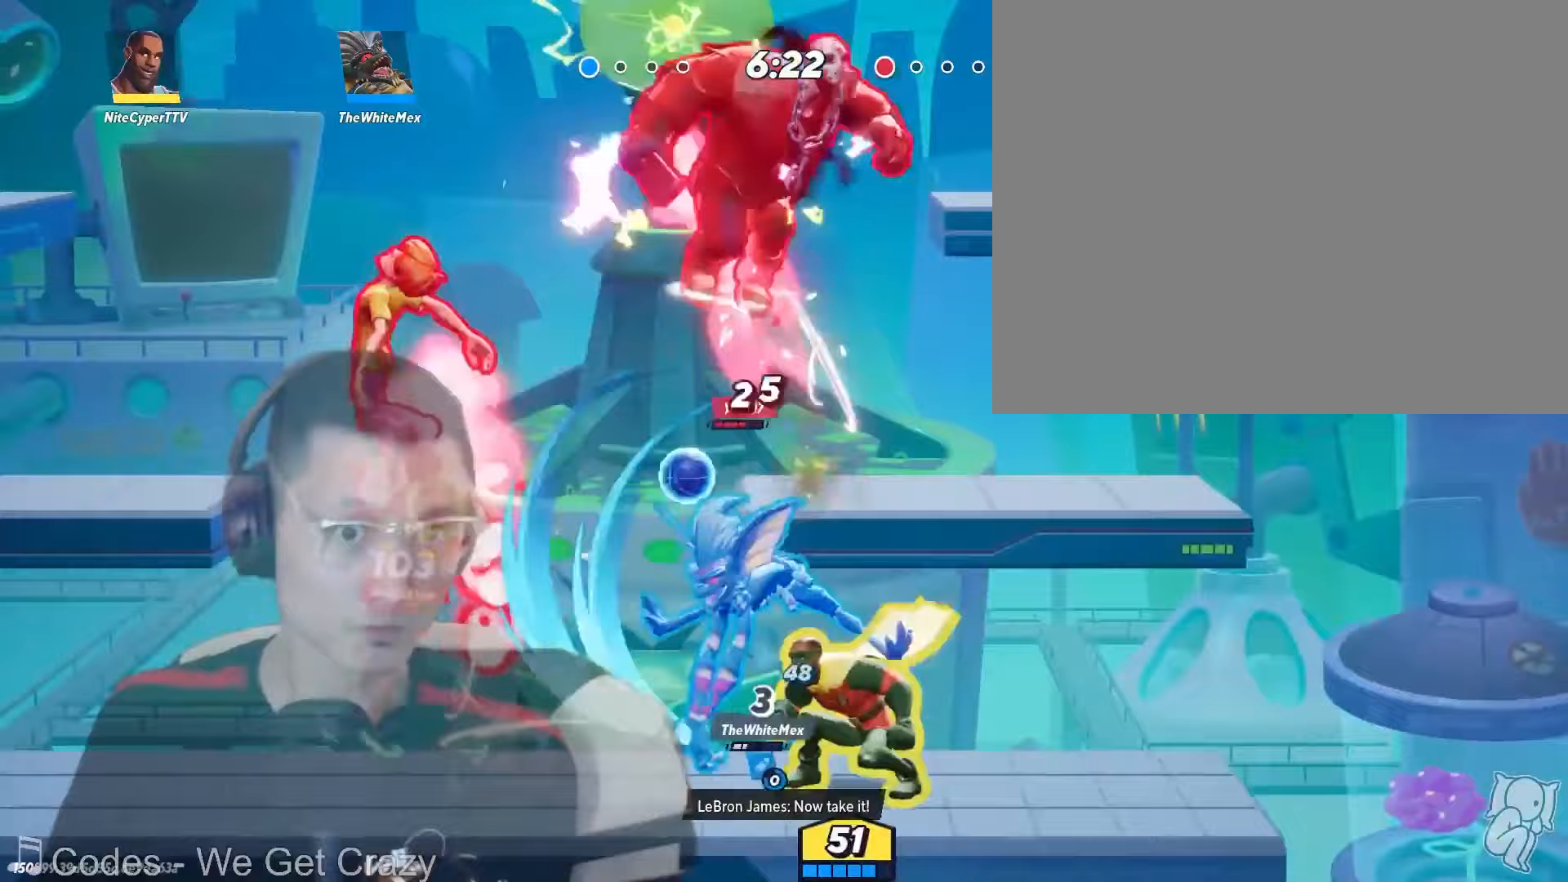
{"dt_ms": 500, "buttons": [], "left_stick": "left", "right_stick": "center"}
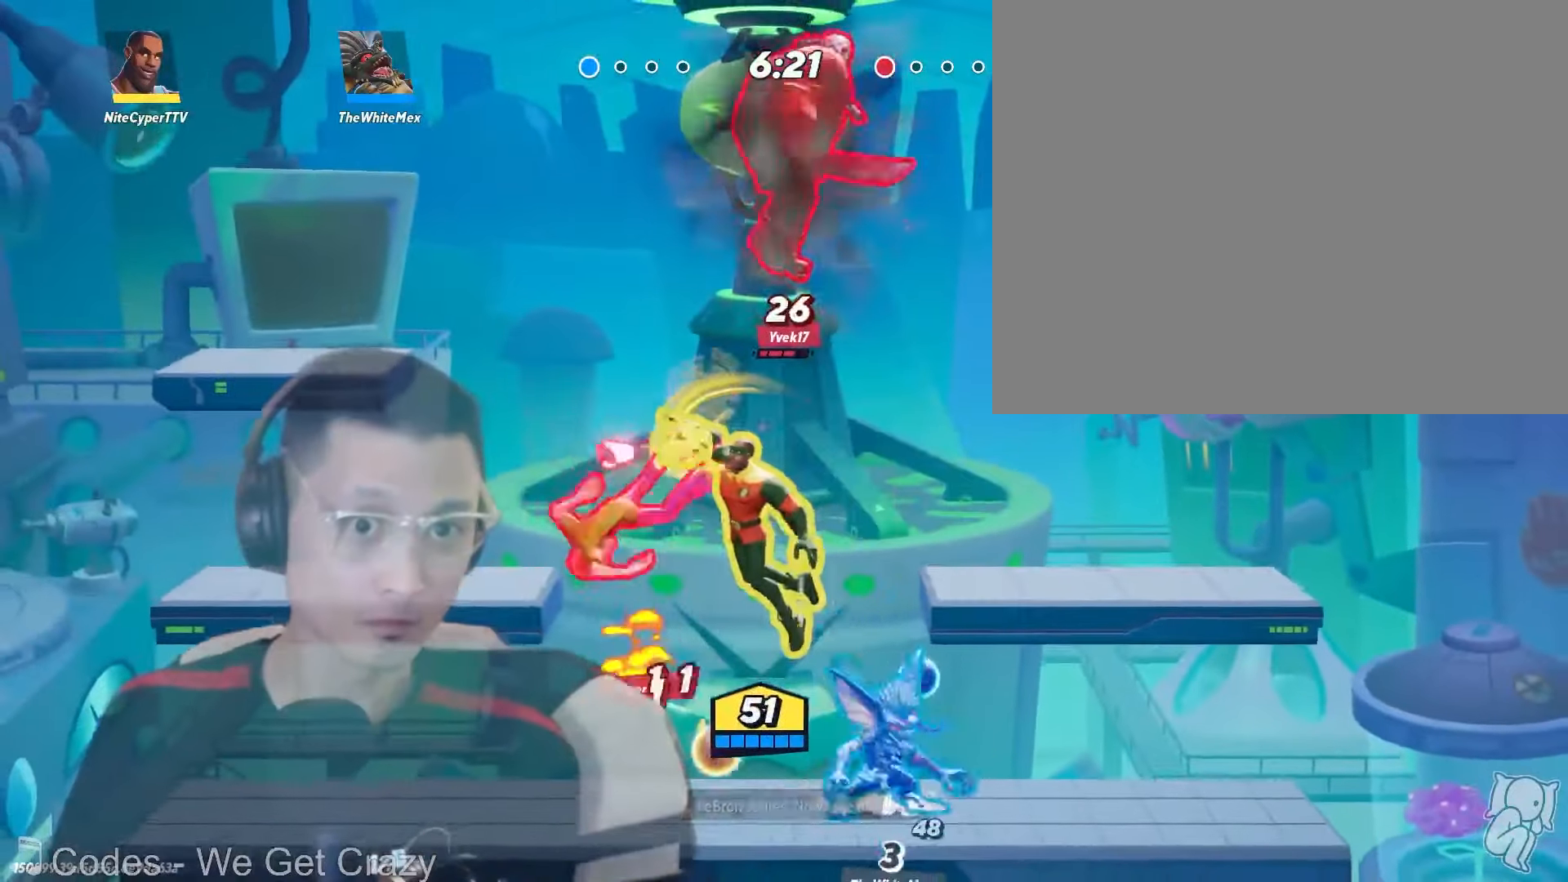
{"dt_ms": 500, "buttons": [], "left_stick": "left", "right_stick": "center", "events": []}
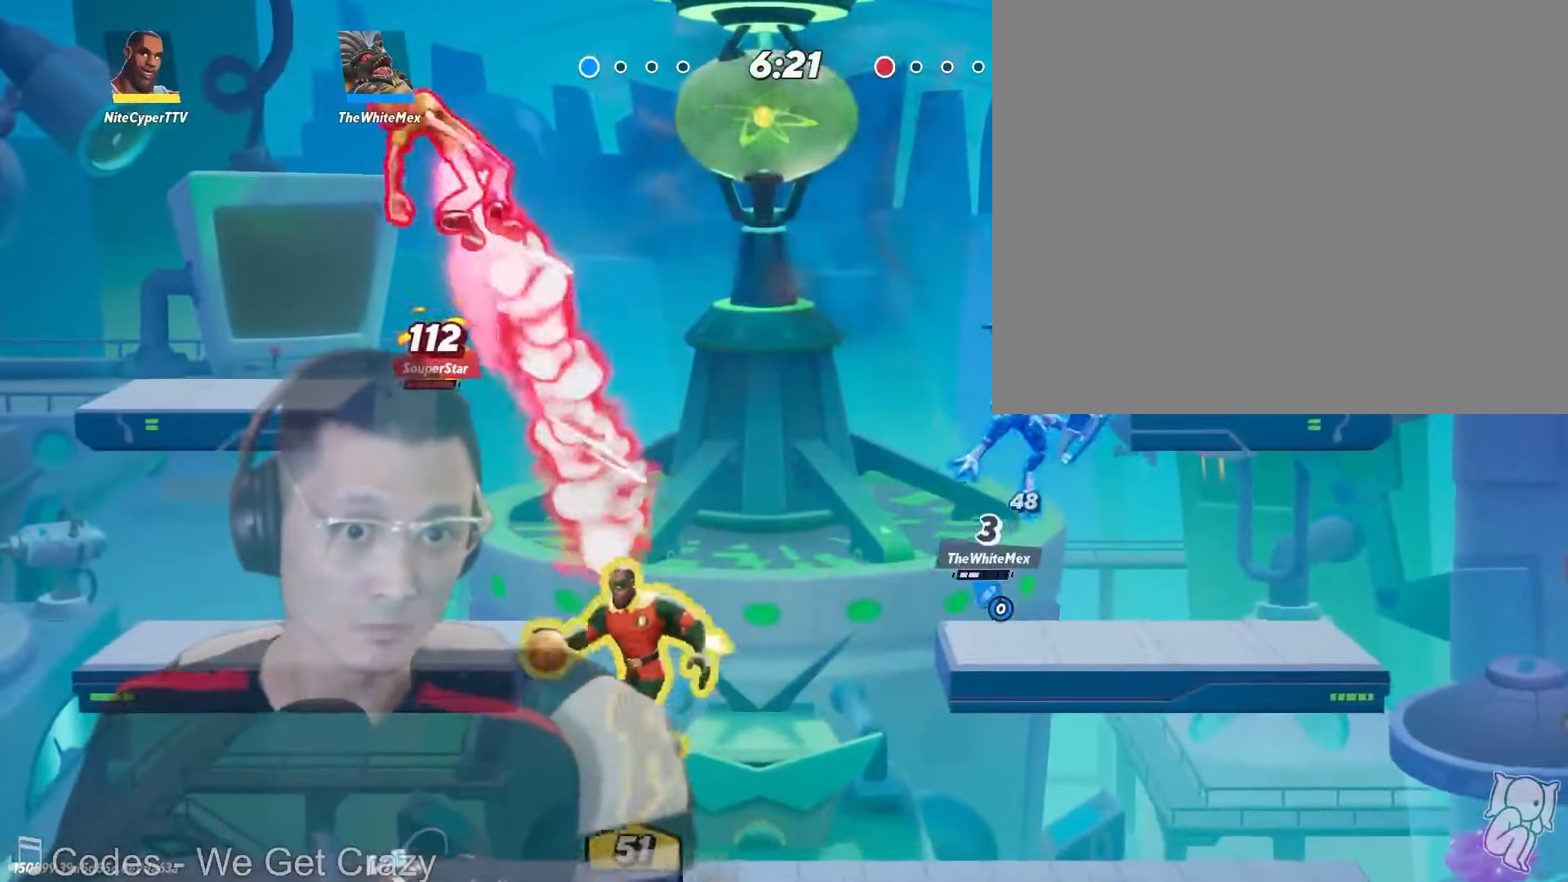
{"dt_ms": 500, "buttons": [], "left_stick": "right", "right_stick": "center", "events": [[133, "left_stick", "down-right"], [283, "left_stick", "right"]]}
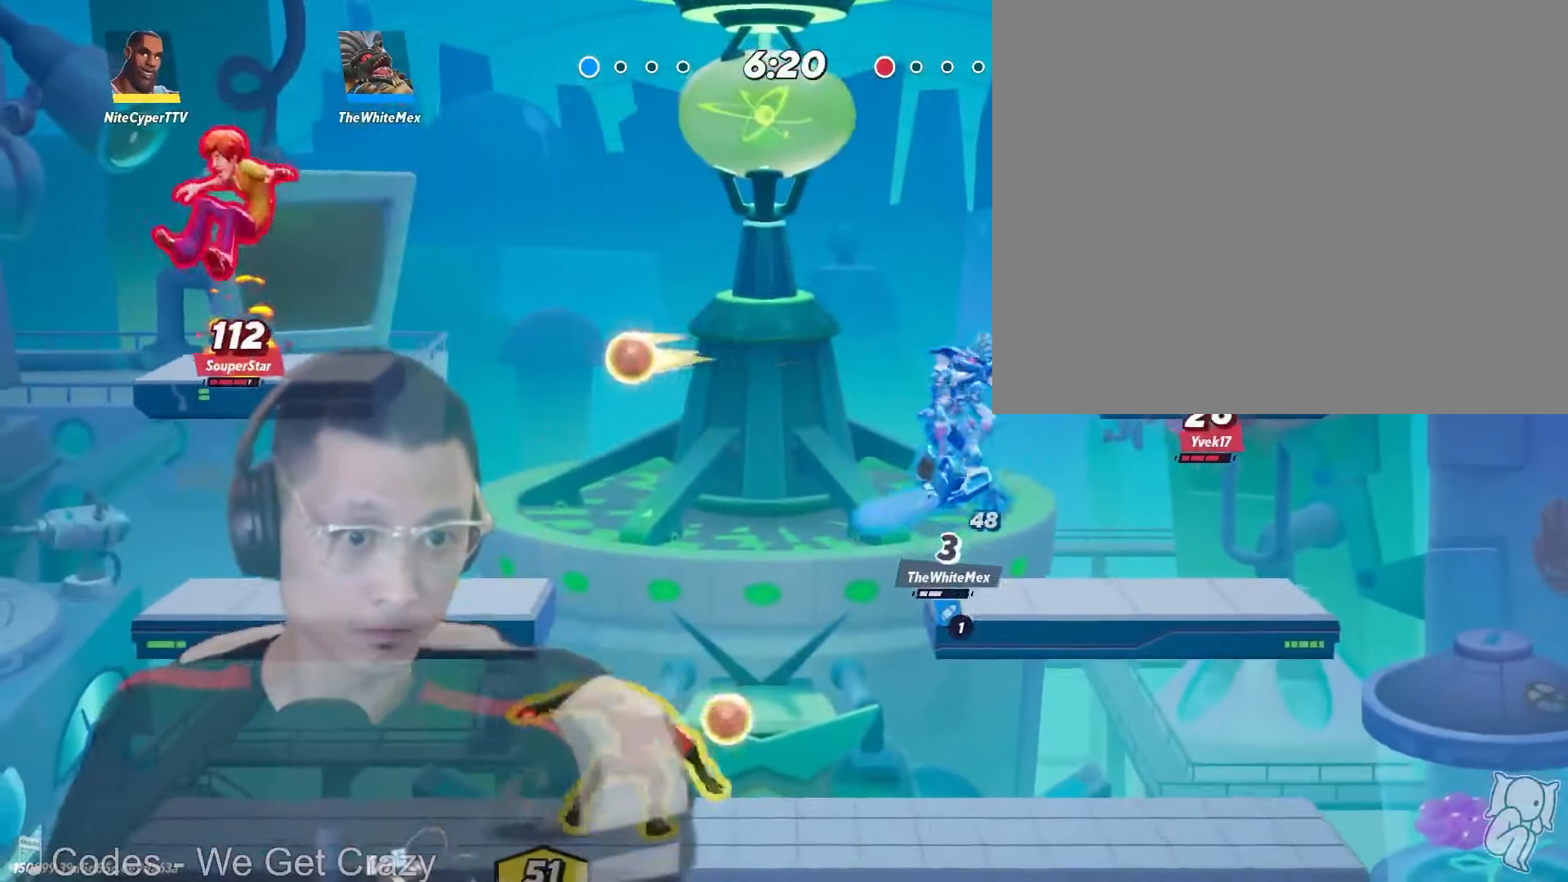
{"dt_ms": 1000, "buttons": [], "left_stick": "right", "right_stick": "center"}
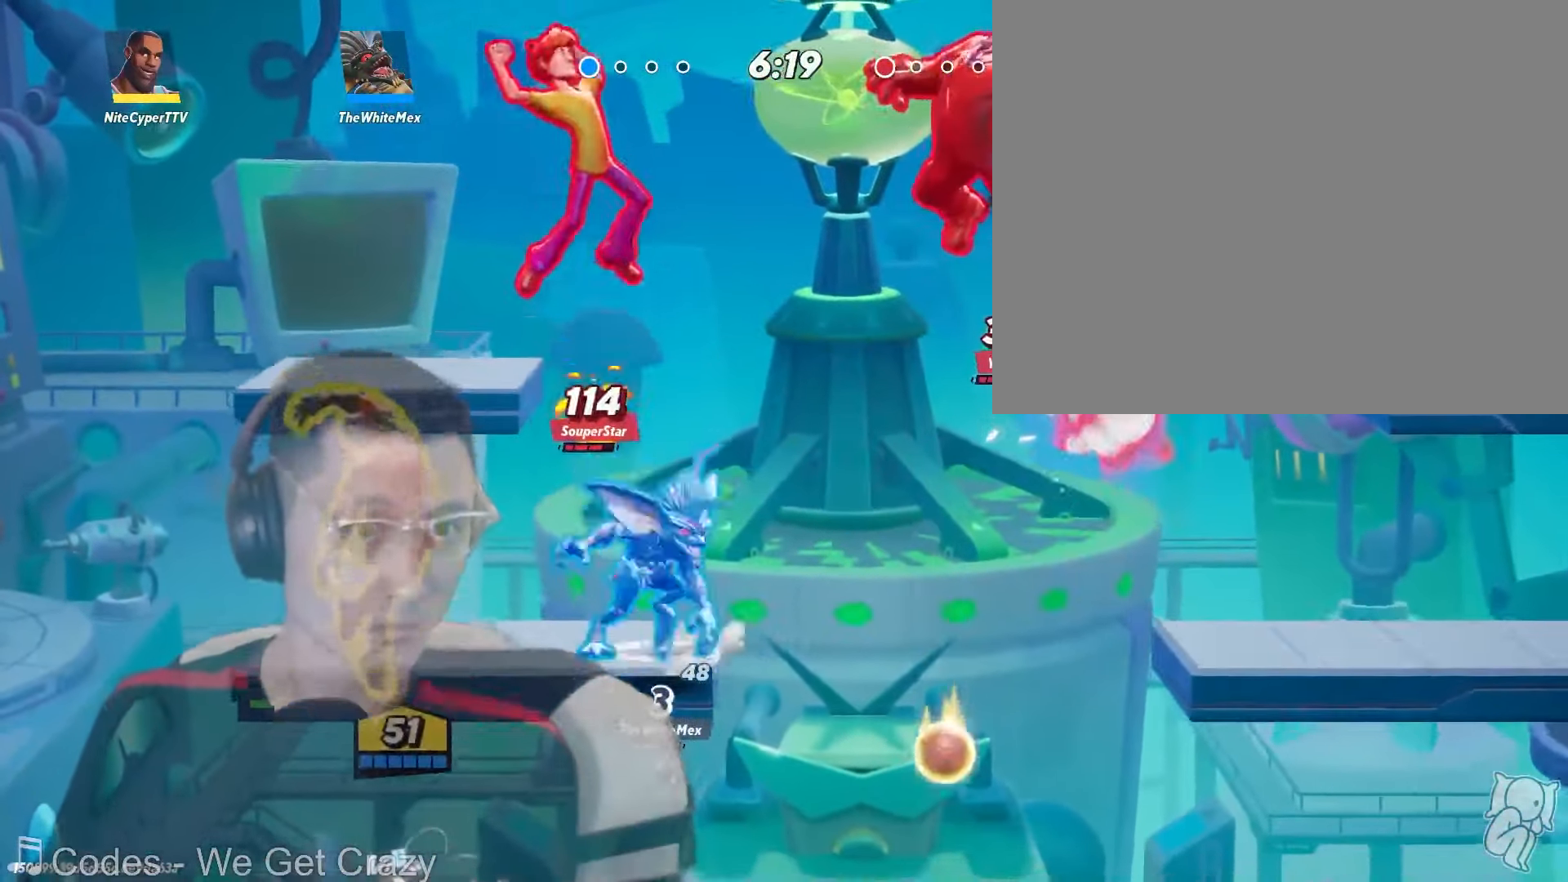
{"dt_ms": 500, "buttons": [], "left_stick": "down-left", "right_stick": "center", "events": [[50, "left_stick", "center"], [183, "left_stick", "up"], [350, "left_stick", "left"], [483, "left_stick", "down-left"]]}
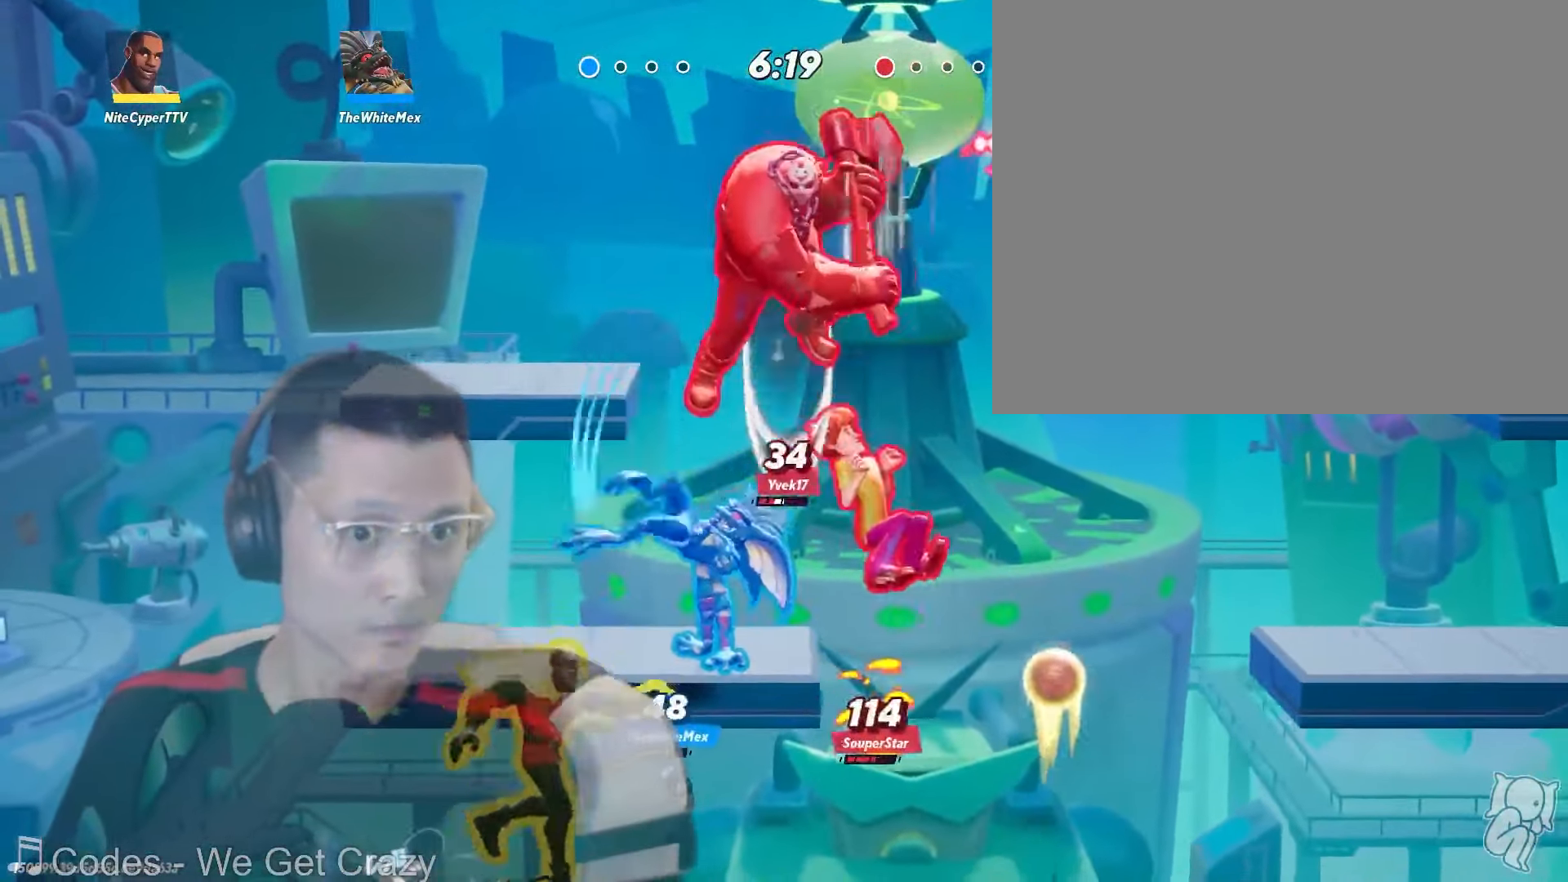
{"dt_ms": 500, "buttons": ["X"], "left_stick": "right", "right_stick": "center", "events": [[33, "left_stick", "down"], [167, "left_stick", "left"], [267, "left_stick", "right"], [300, "X", "down"]]}
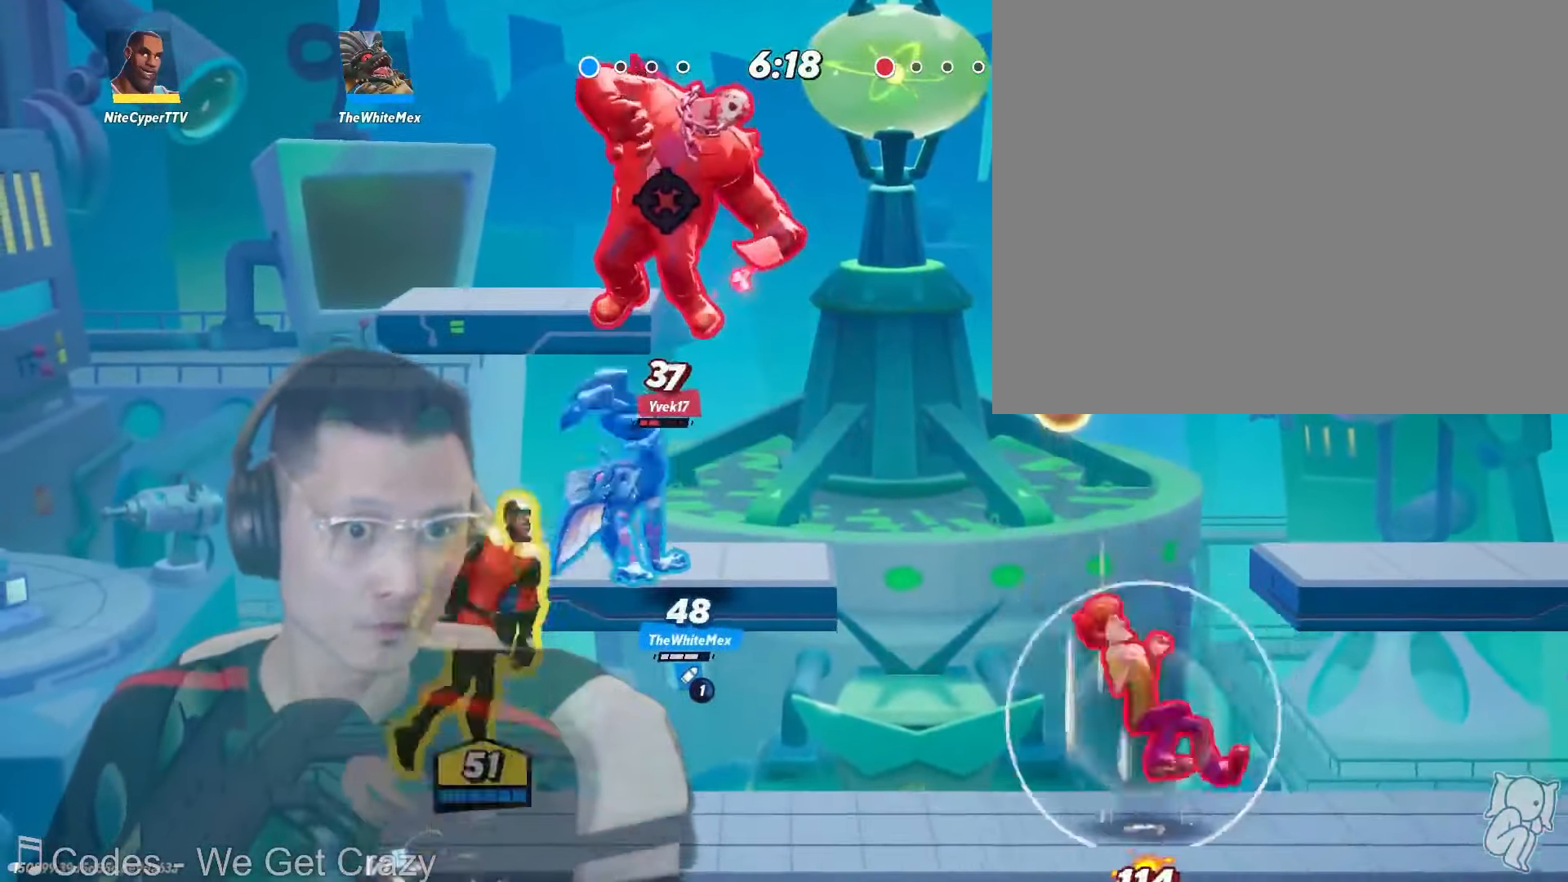
{"dt_ms": 500, "buttons": [], "left_stick": "up-left", "right_stick": "center"}
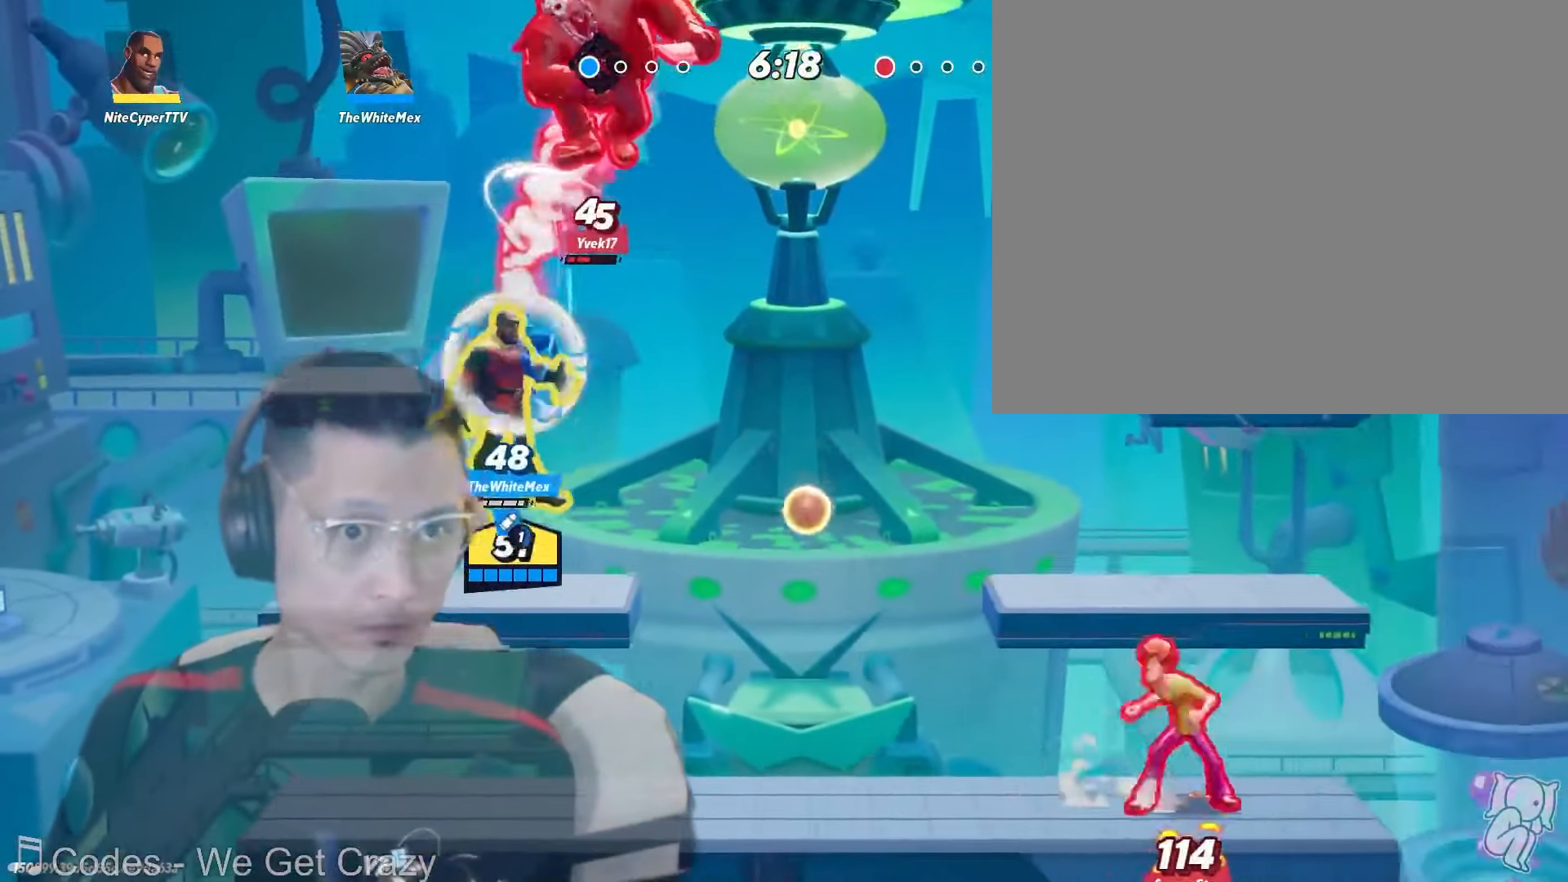
{"dt_ms": 500, "buttons": [], "left_stick": "right", "right_stick": "center", "events": [[467, "left_stick", "right"]]}
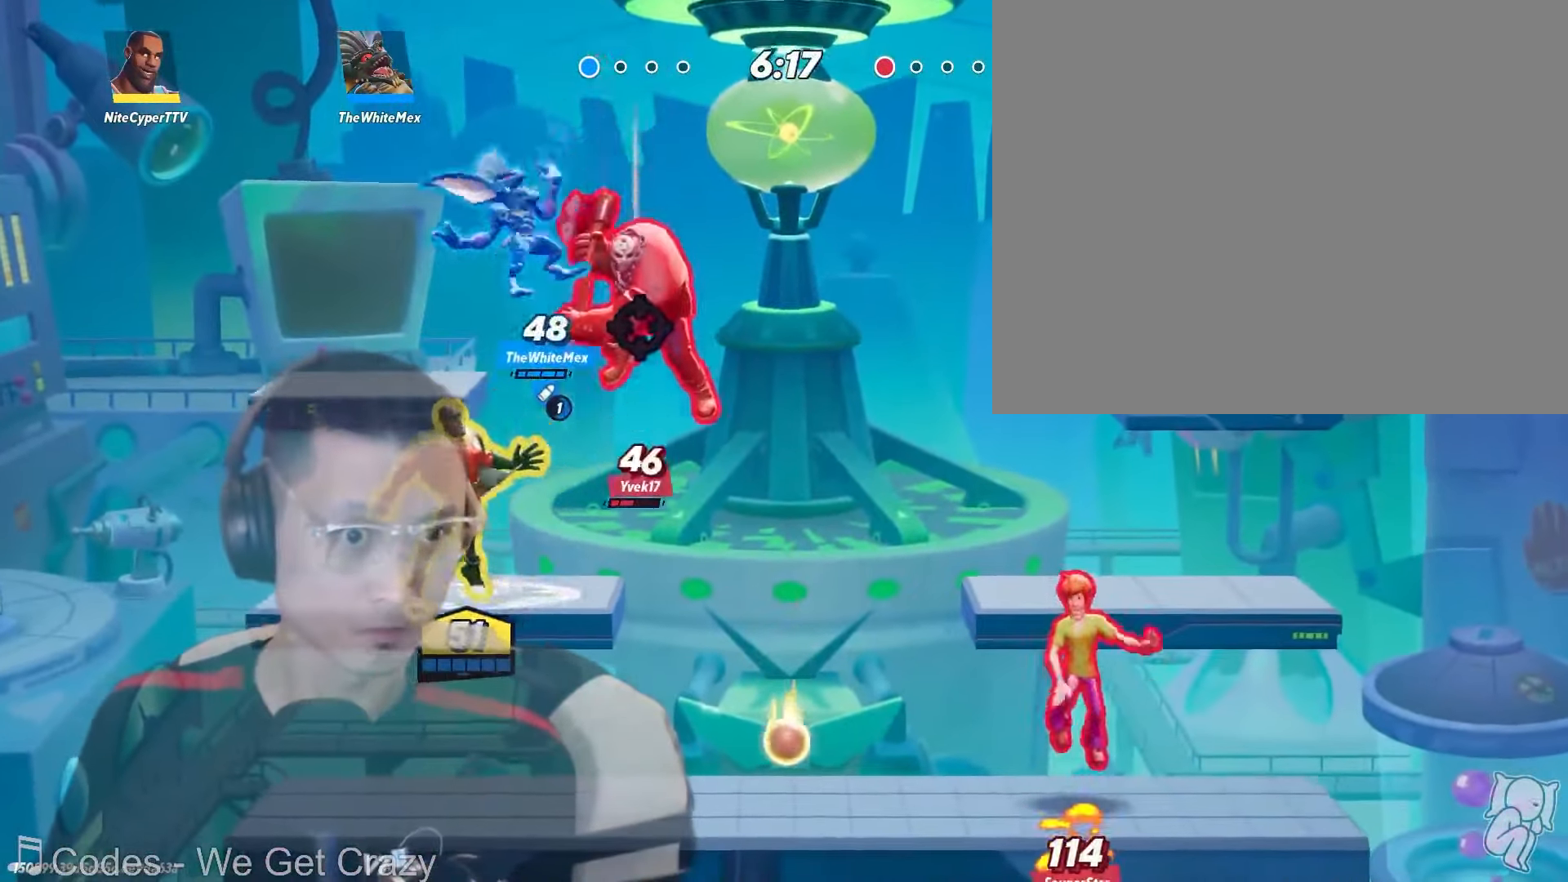
{"dt_ms": 500, "buttons": [], "left_stick": "right", "right_stick": "center", "events": []}
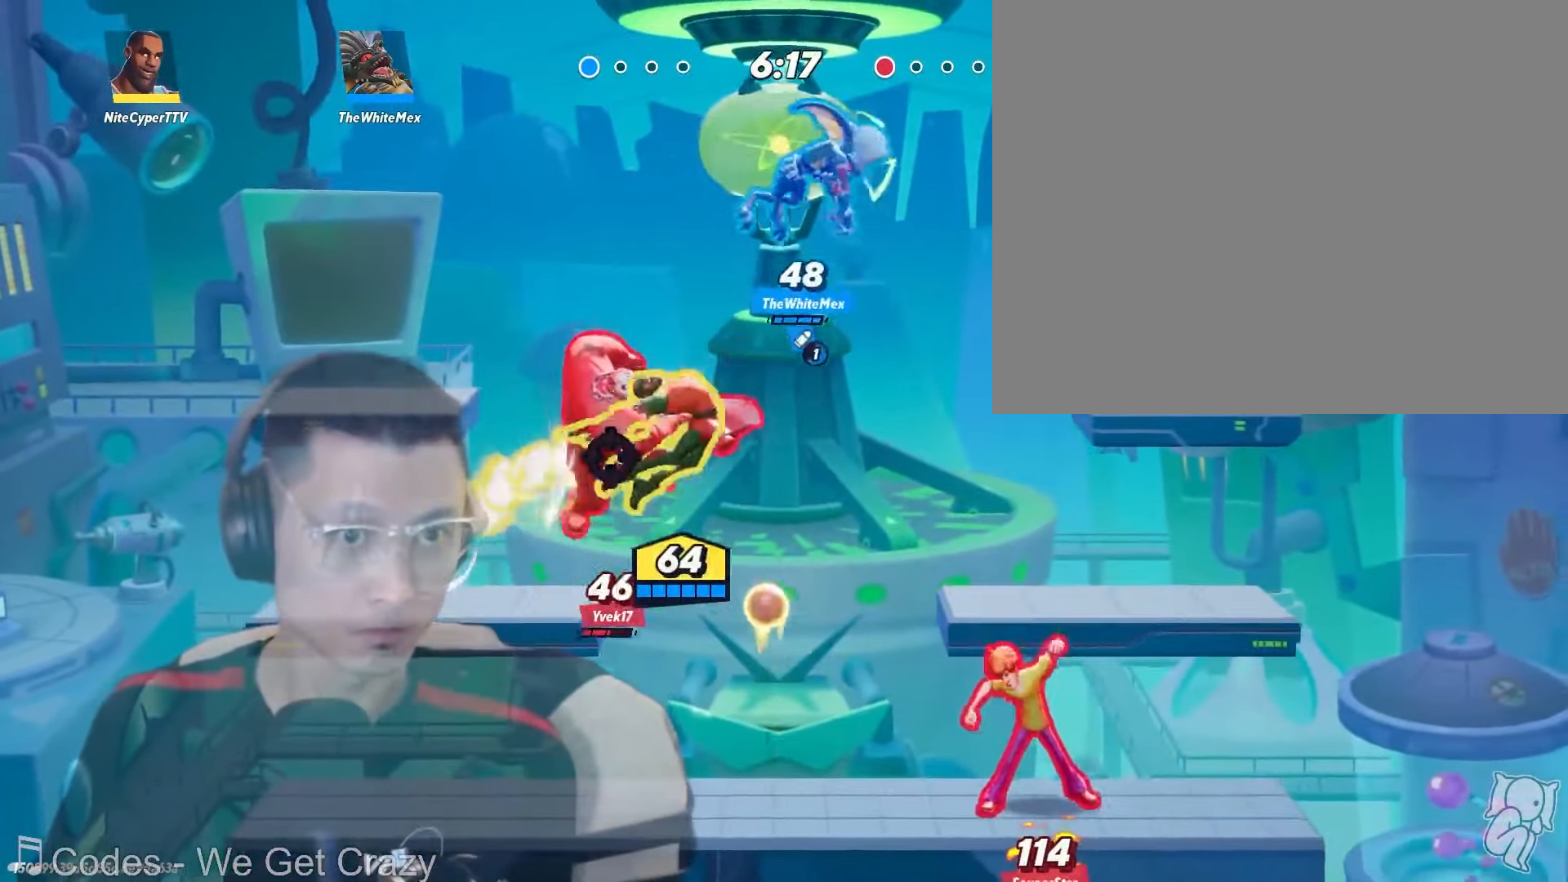
{"dt_ms": 500, "buttons": [], "left_stick": "up-left", "right_stick": "center"}
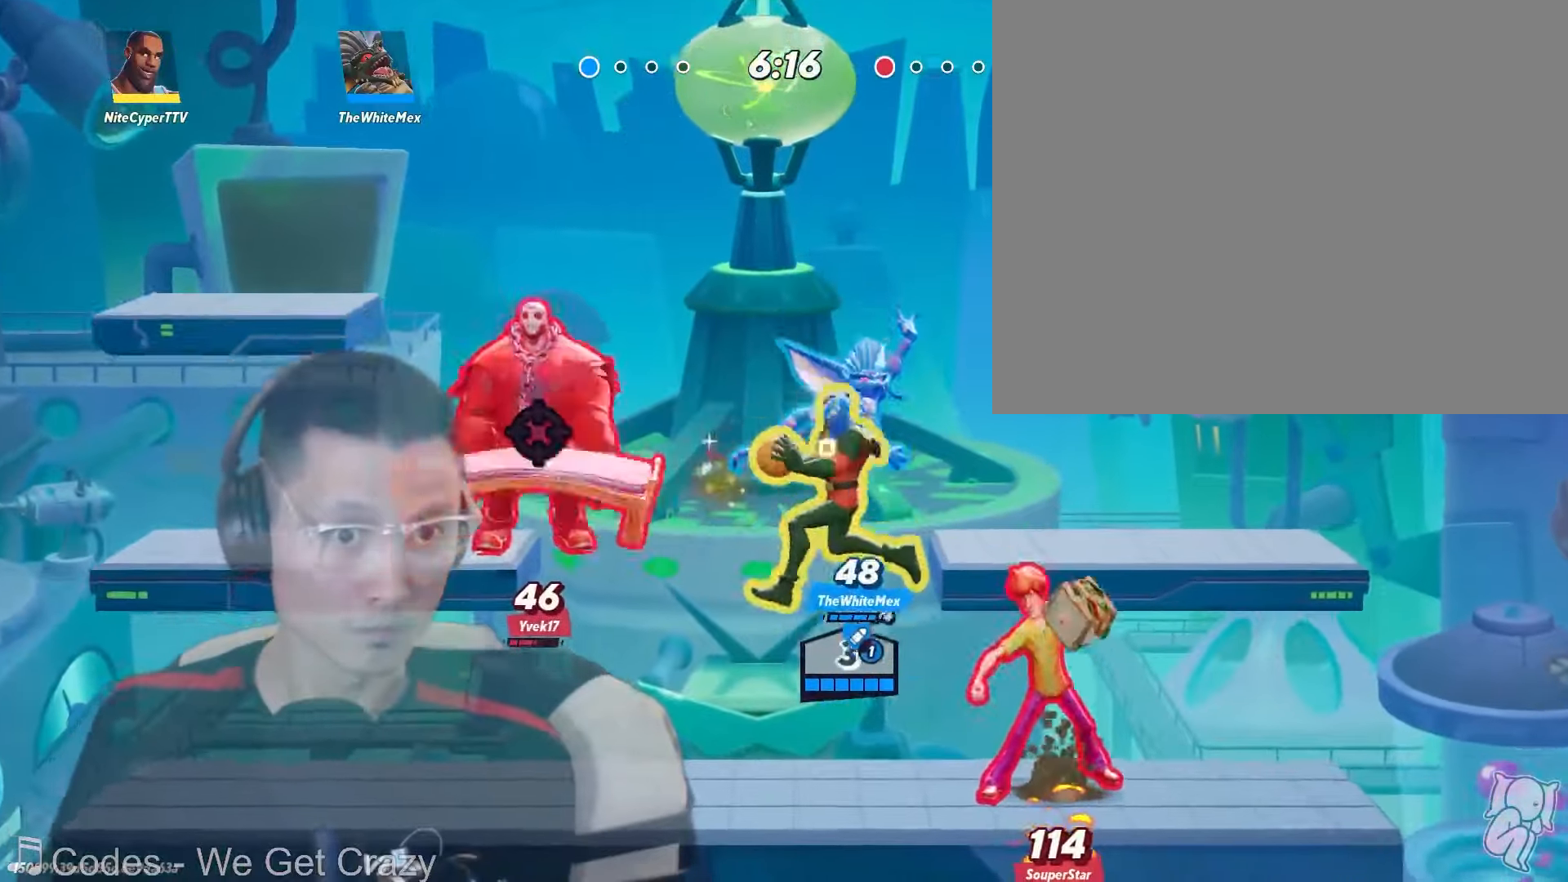
{"dt_ms": 500, "buttons": [], "left_stick": "right", "right_stick": "center", "events": [[17, "left_stick", "center"], [350, "left_stick", "down"], [484, "left_stick", "right"]]}
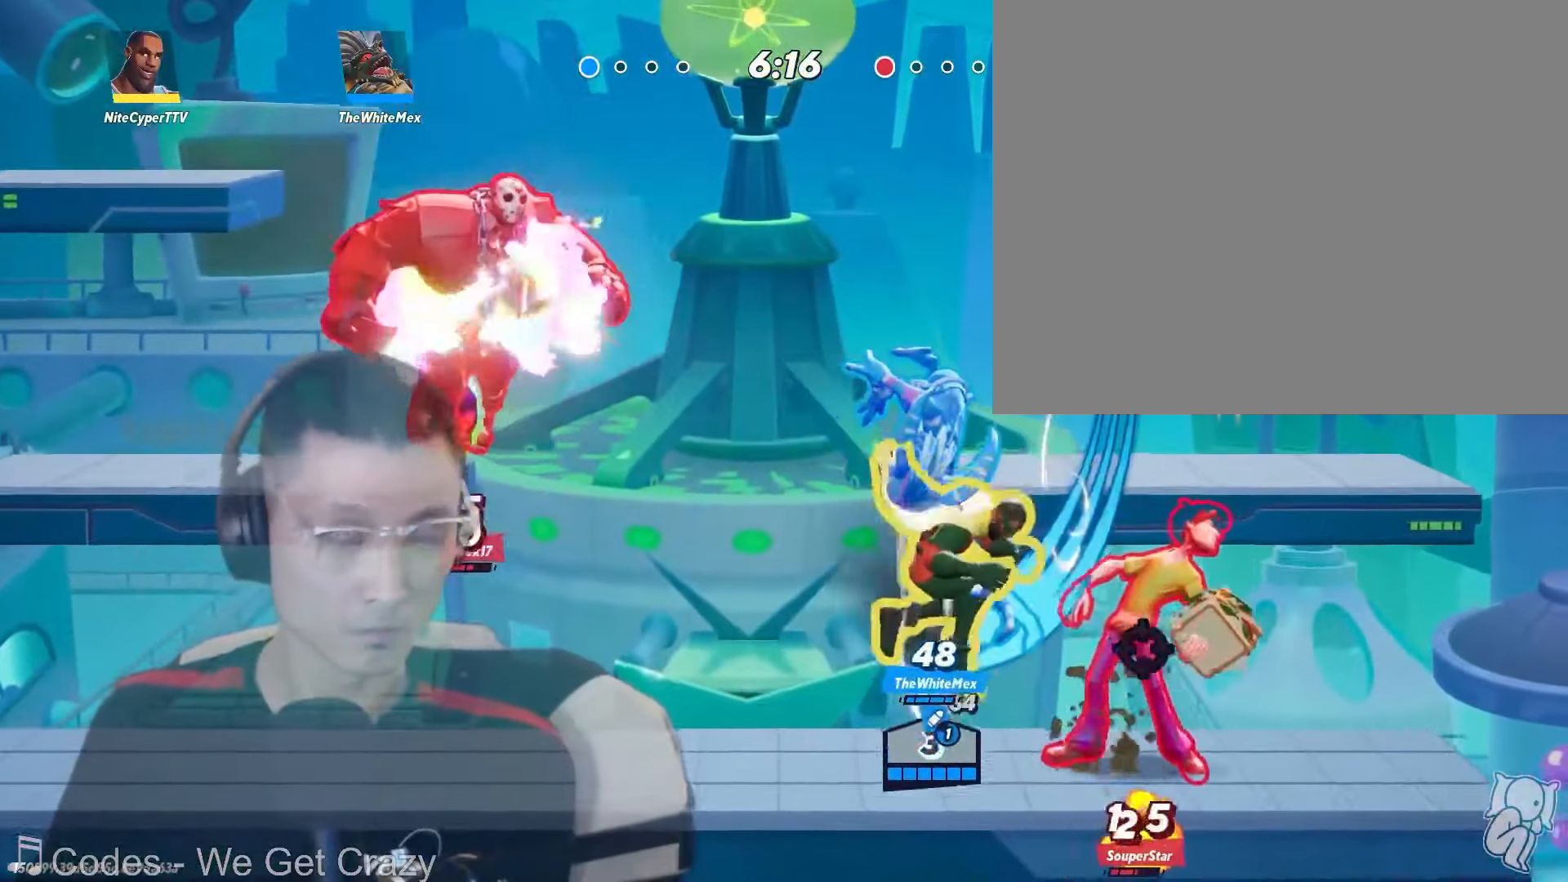
{"dt_ms": 500, "buttons": [], "left_stick": "center", "right_stick": "center", "events": [[167, "left_stick", "center"]]}
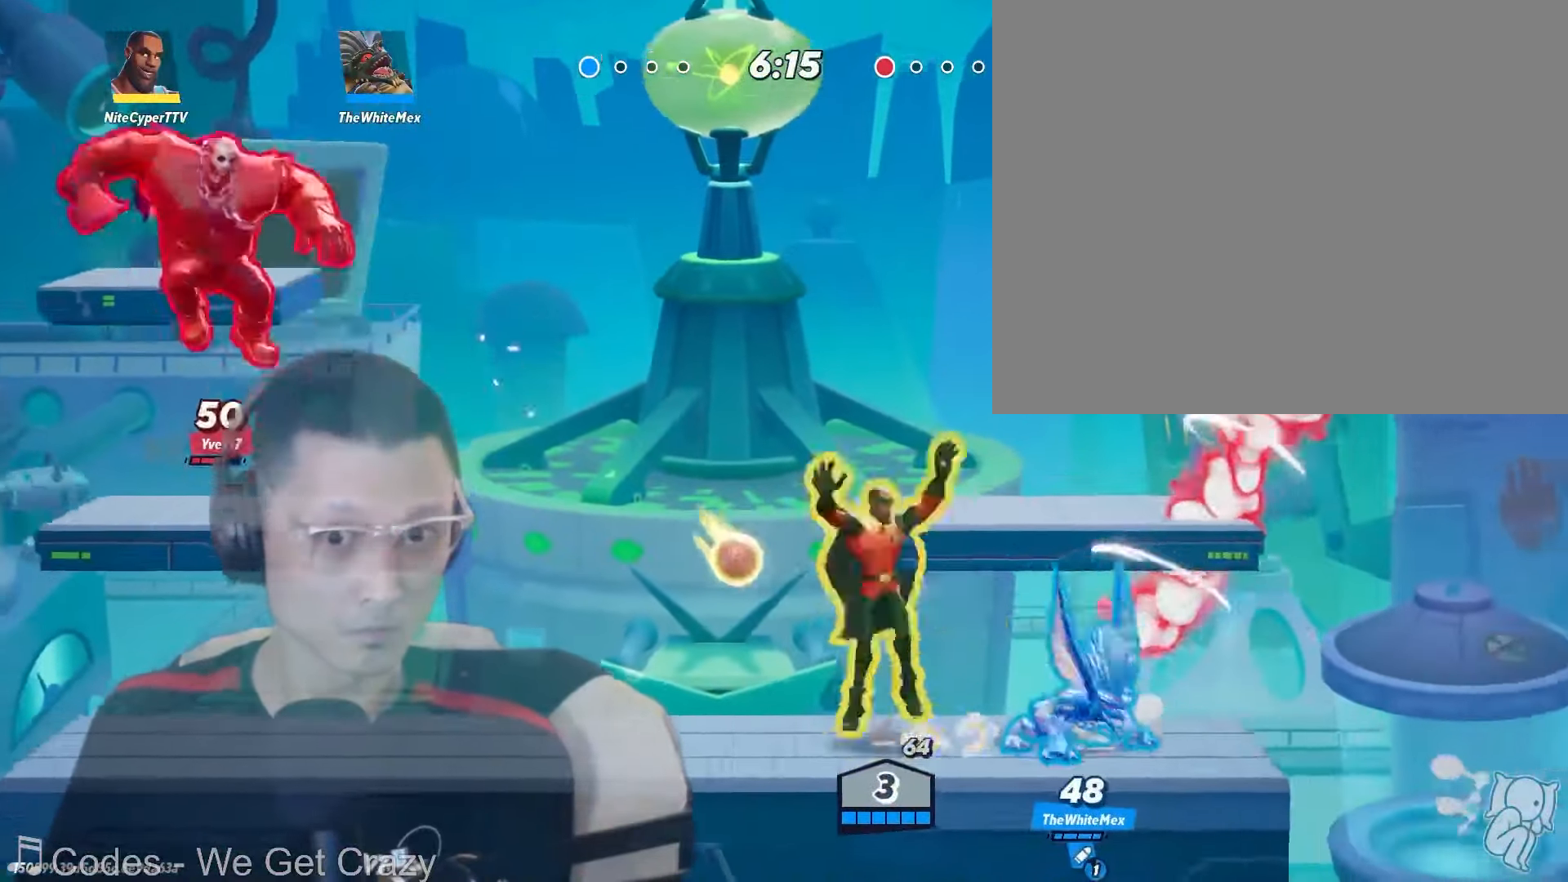
{"dt_ms": 500, "buttons": [], "left_stick": "down", "right_stick": "center"}
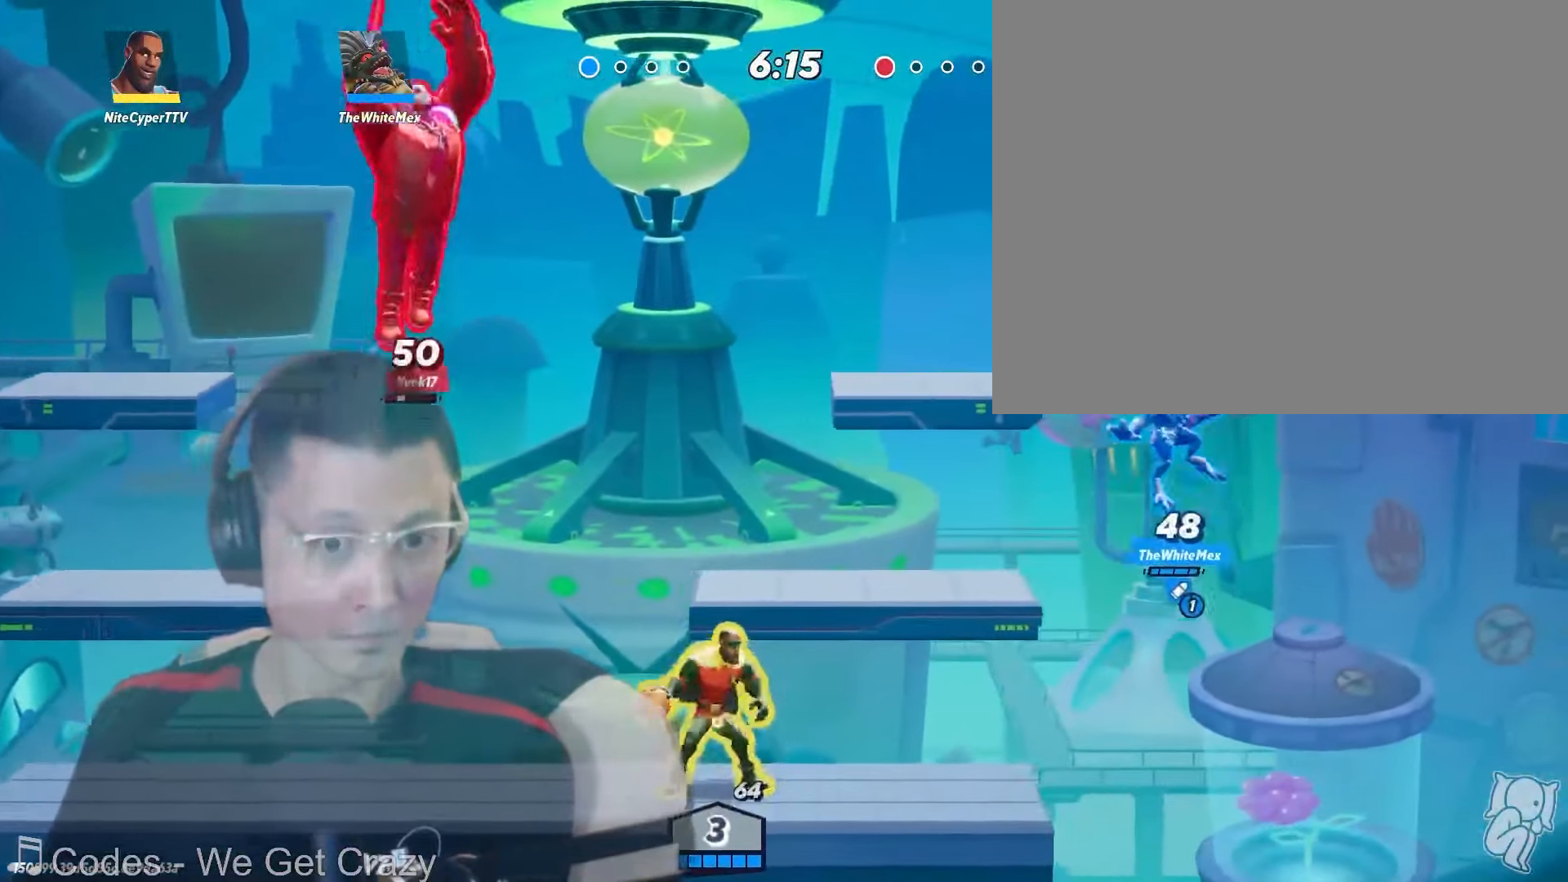
{"dt_ms": 500, "buttons": [], "left_stick": "left", "right_stick": "center"}
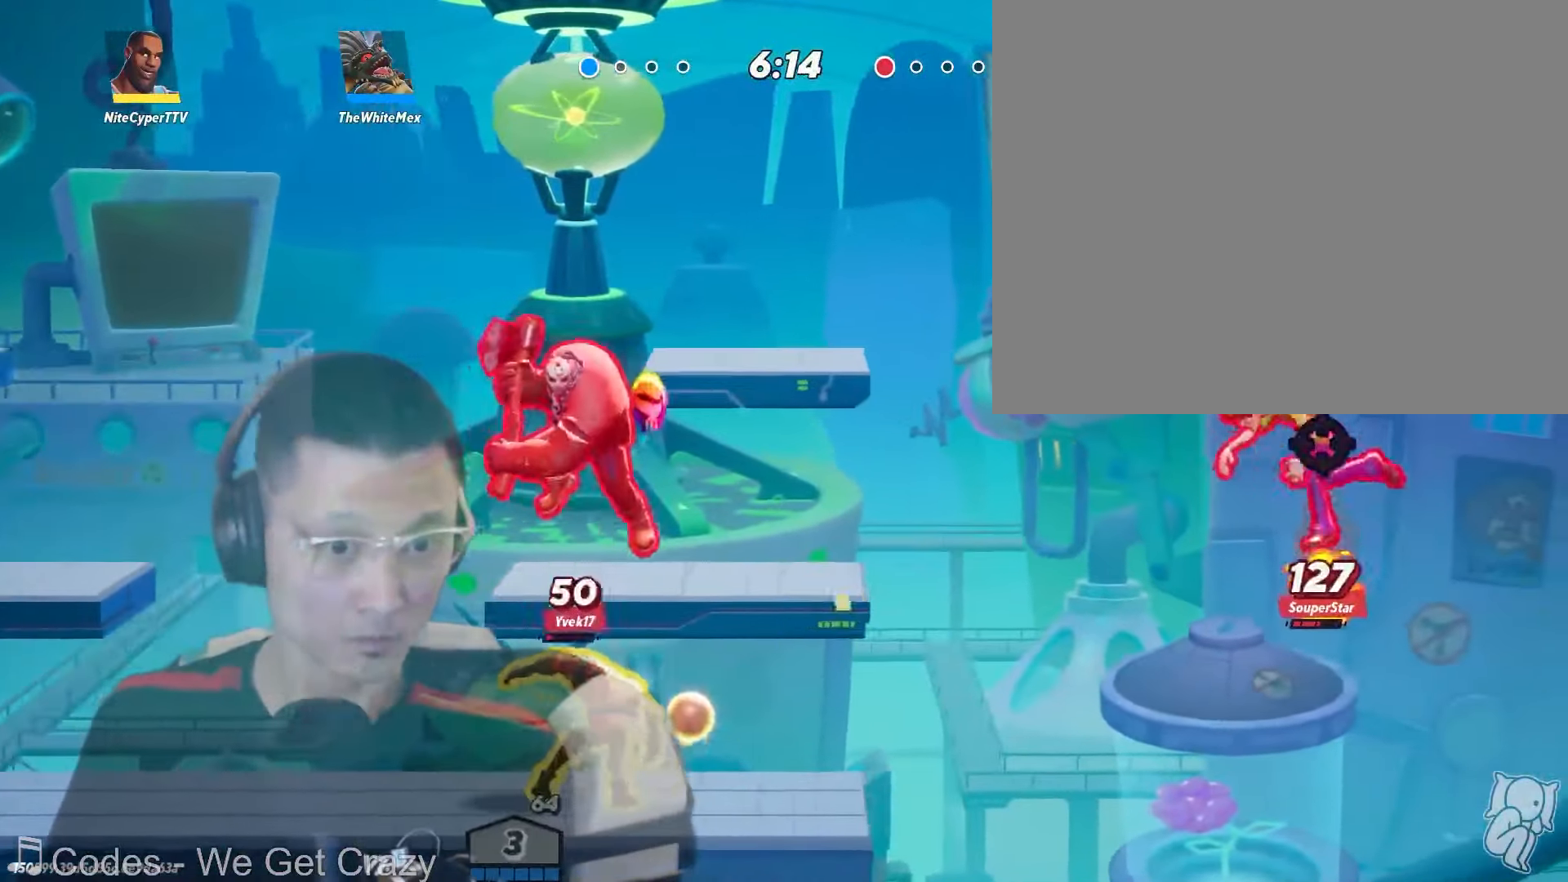
{"dt_ms": 500, "buttons": ["X"], "left_stick": "right", "right_stick": "center", "events": [[284, "left_stick", "right"], [417, "X", "down"]]}
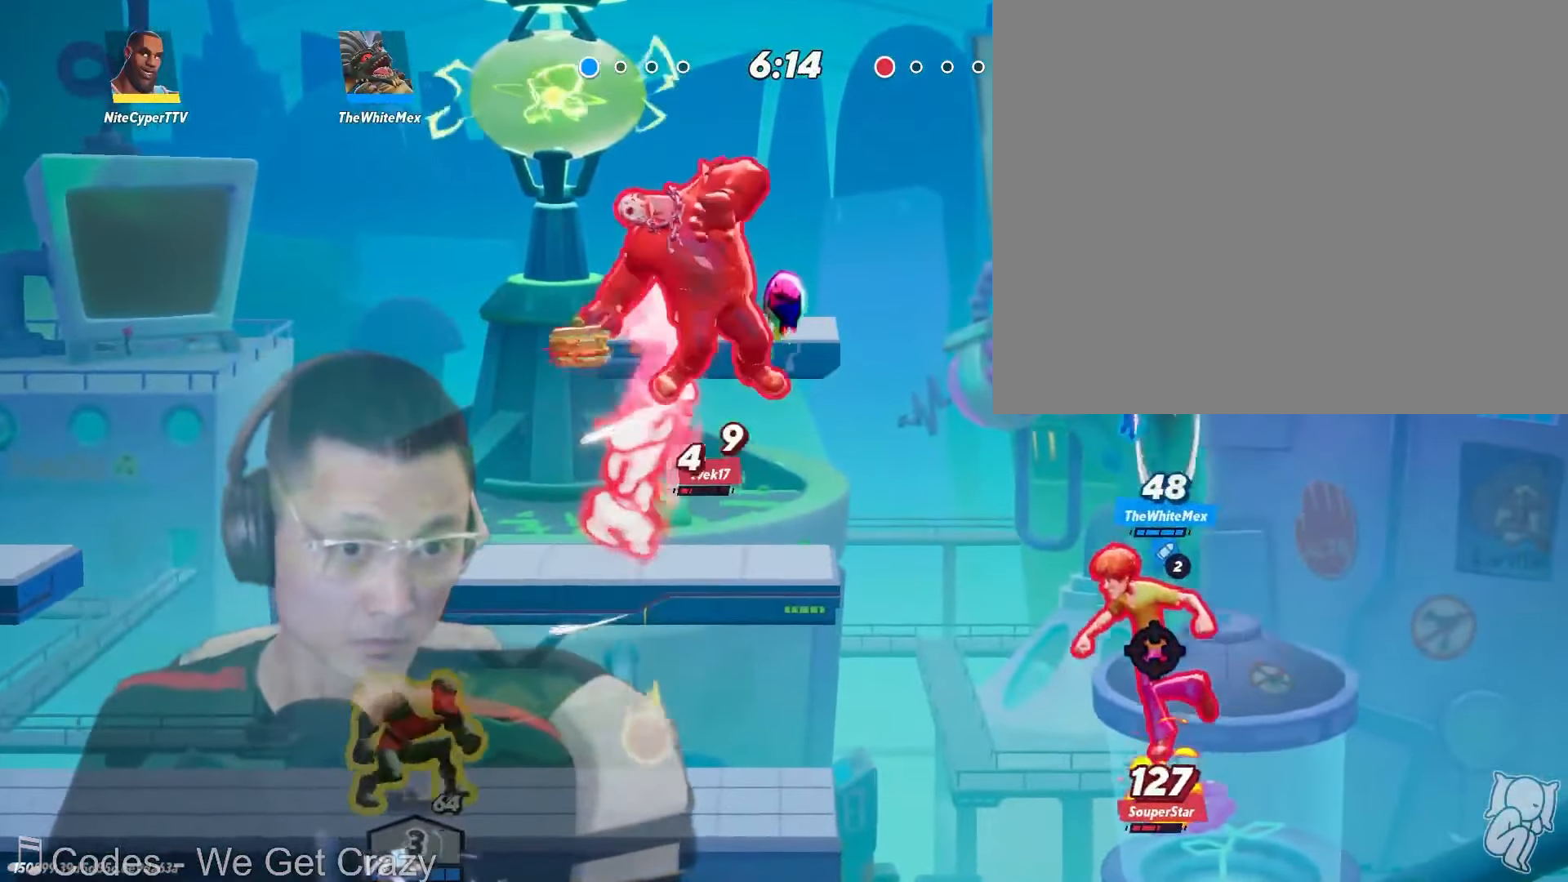
{"dt_ms": 500, "buttons": [], "left_stick": "up-left", "right_stick": "center", "events": [[34, "X", "up"], [384, "left_stick", "up-left"]]}
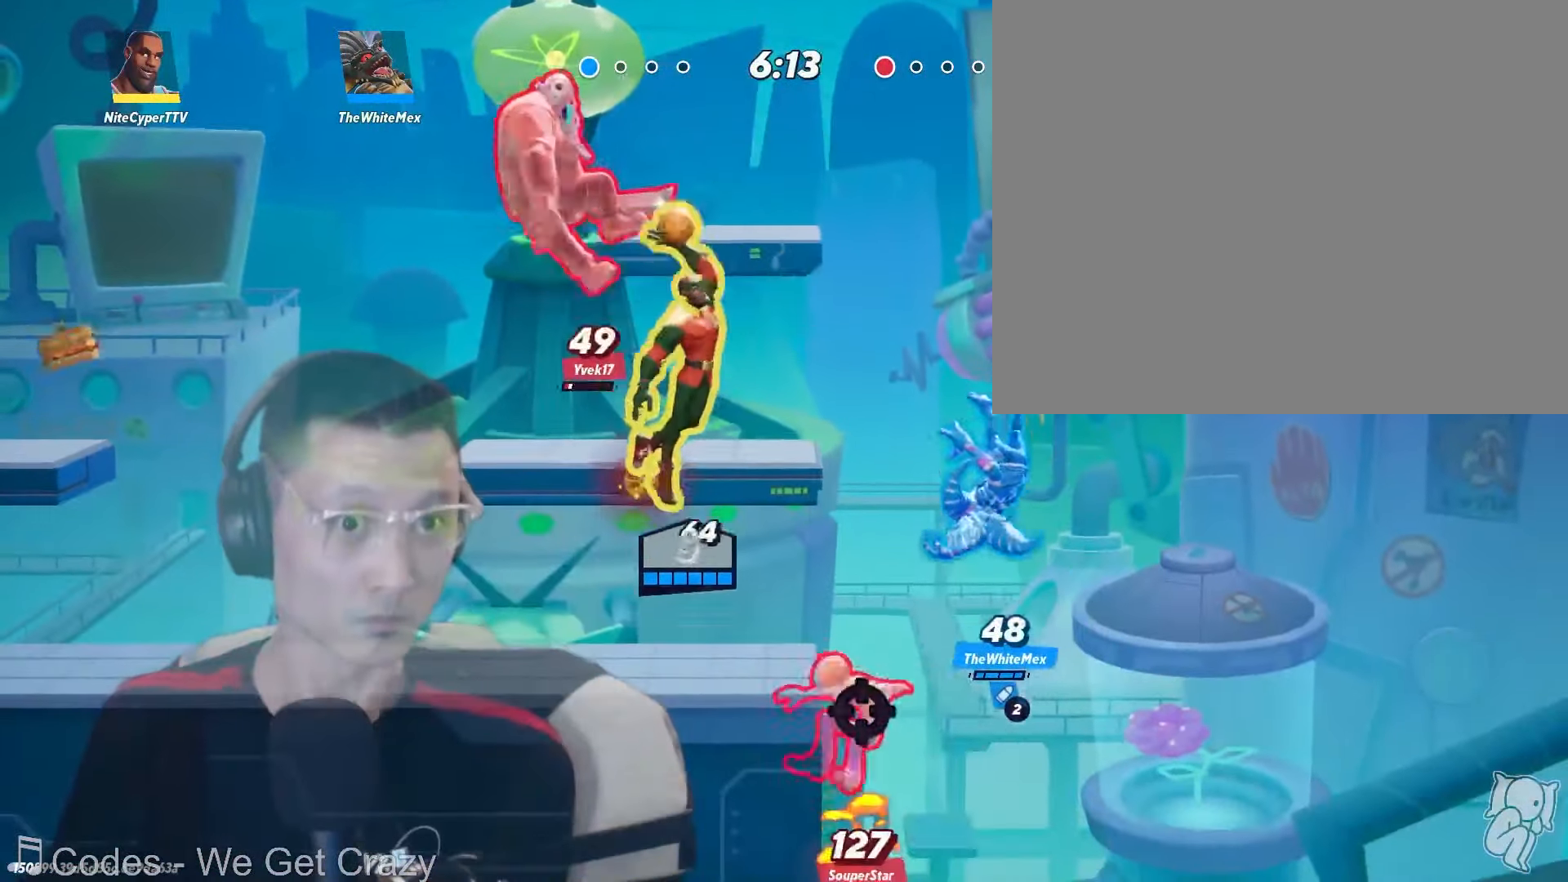
{"dt_ms": 500, "buttons": [], "left_stick": "down", "right_stick": "center", "events": [[367, "left_stick", "down"]]}
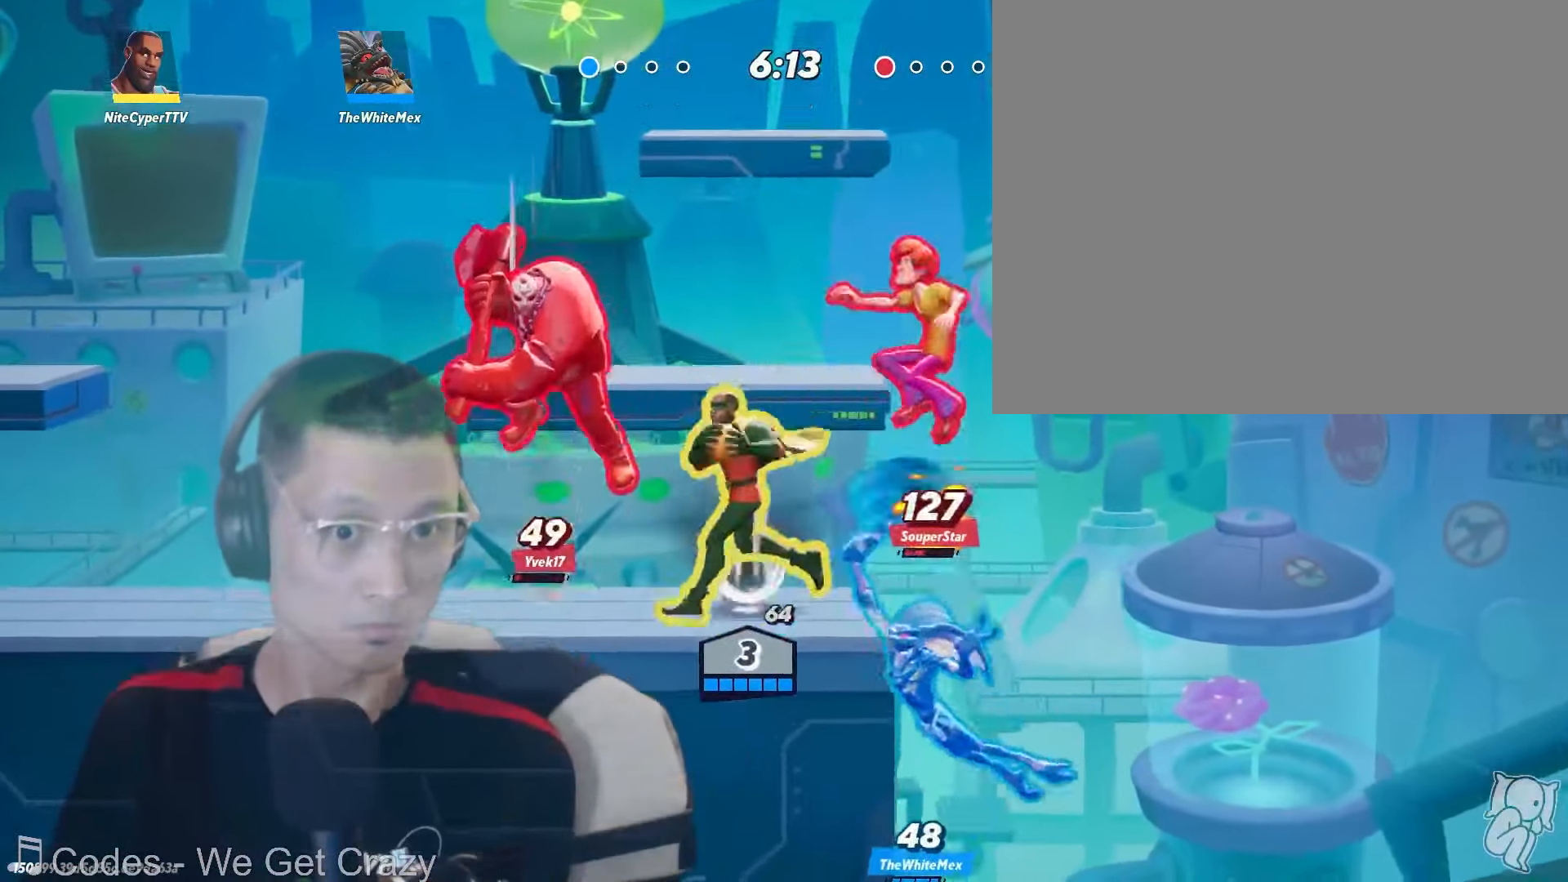
{"dt_ms": 500, "buttons": [], "left_stick": "center", "right_stick": "center", "events": [[67, "left_stick", "right"], [184, "left_stick", "center"], [267, "left_stick", "left"], [434, "left_stick", "center"]]}
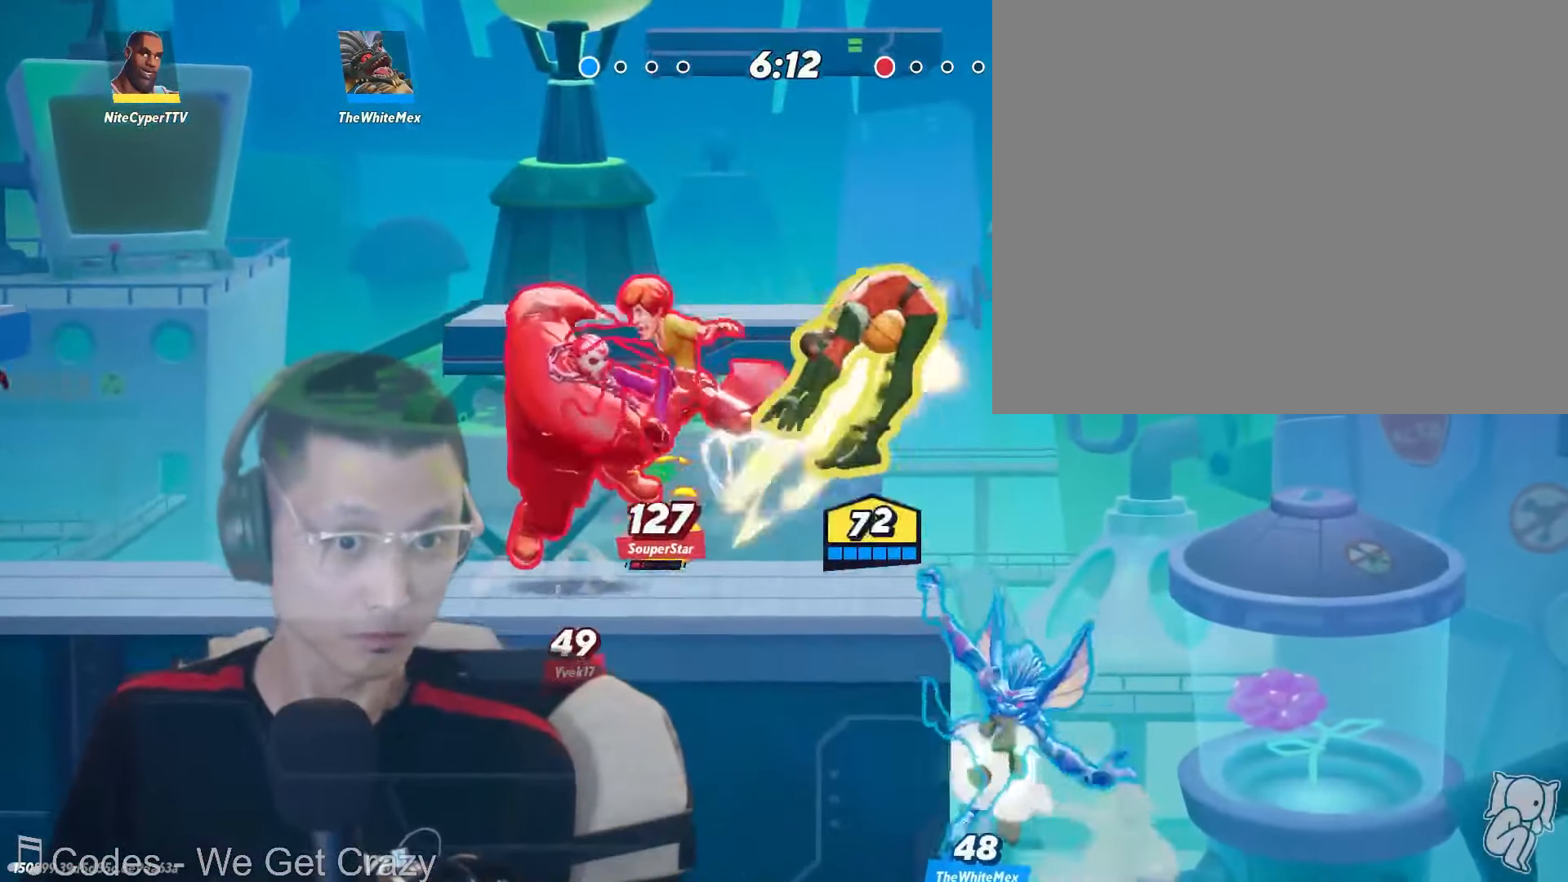
{"dt_ms": 500, "buttons": [], "left_stick": "left", "right_stick": "center", "events": [[300, "left_stick", "left"]]}